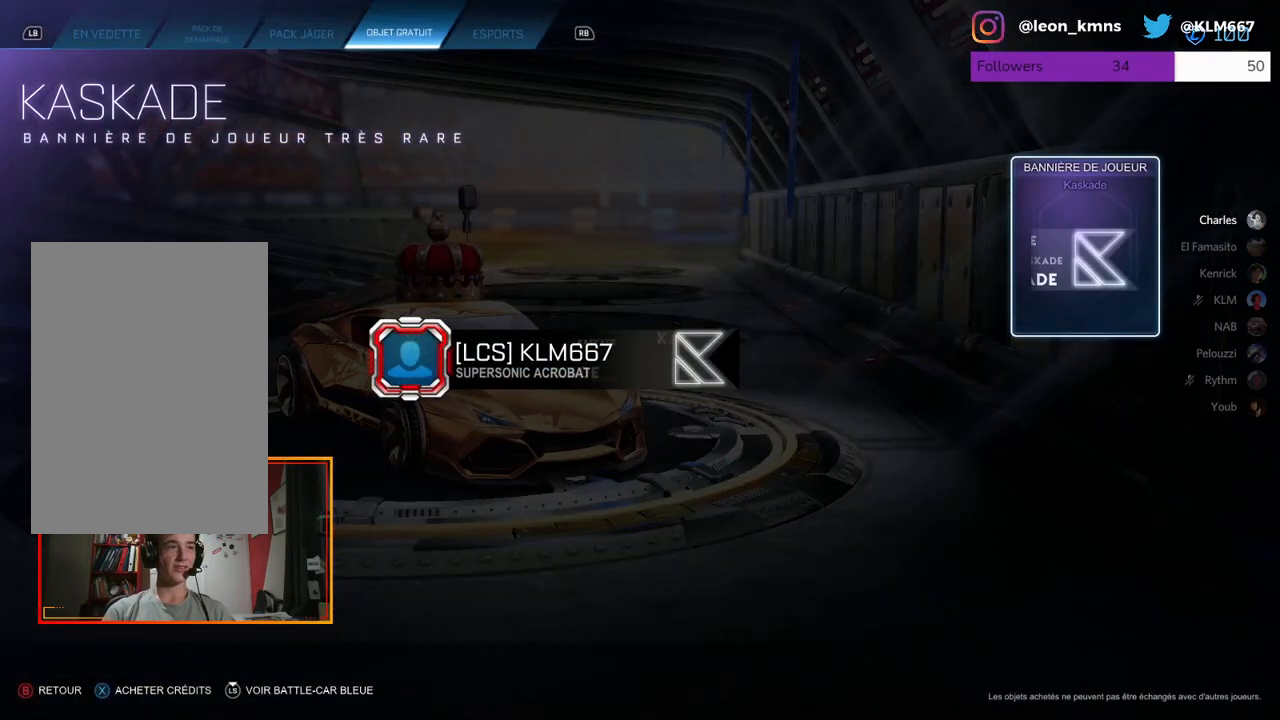
Gameplay with a controller (Xbox layout); each line is a JSON object with the inputs held at the frame after it. "events" lists button and stick changes between this image and that frame as [ms after this image, input, new state], when the widget could be followed in between.
{"buttons": [], "left_stick": "center", "right_stick": "center", "events": []}
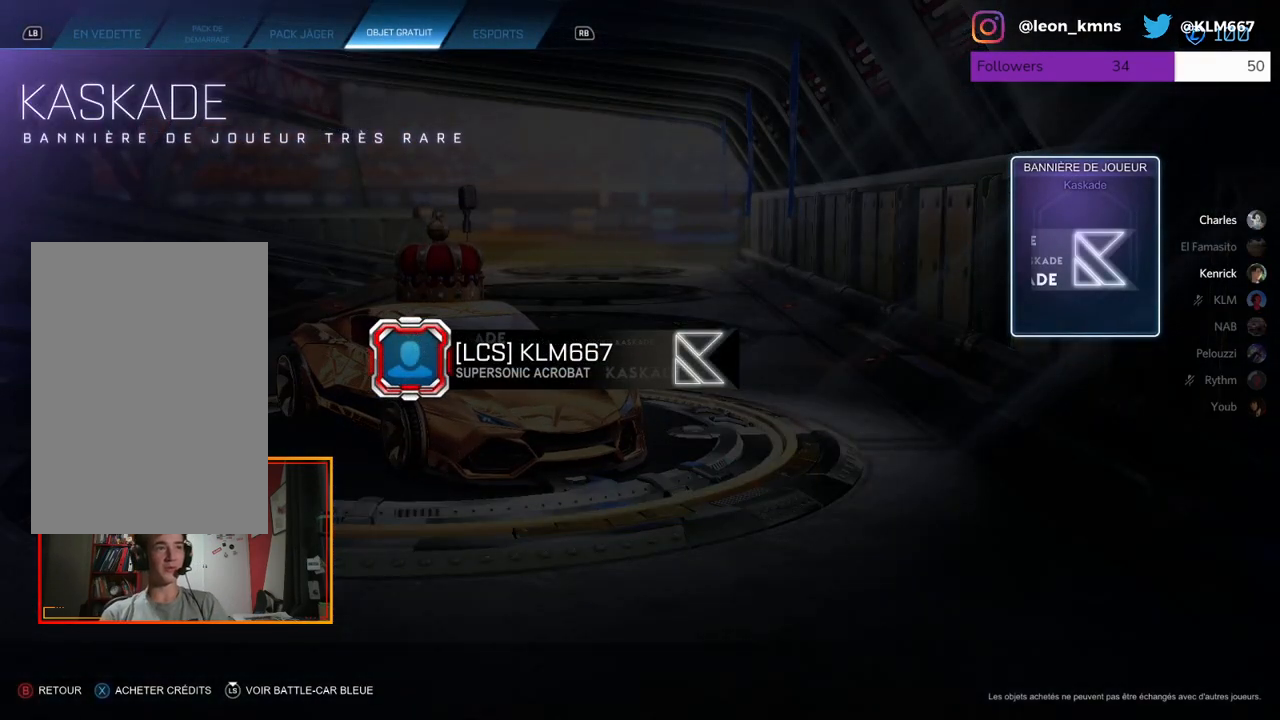
{"buttons": [], "left_stick": "center", "right_stick": "center", "events": []}
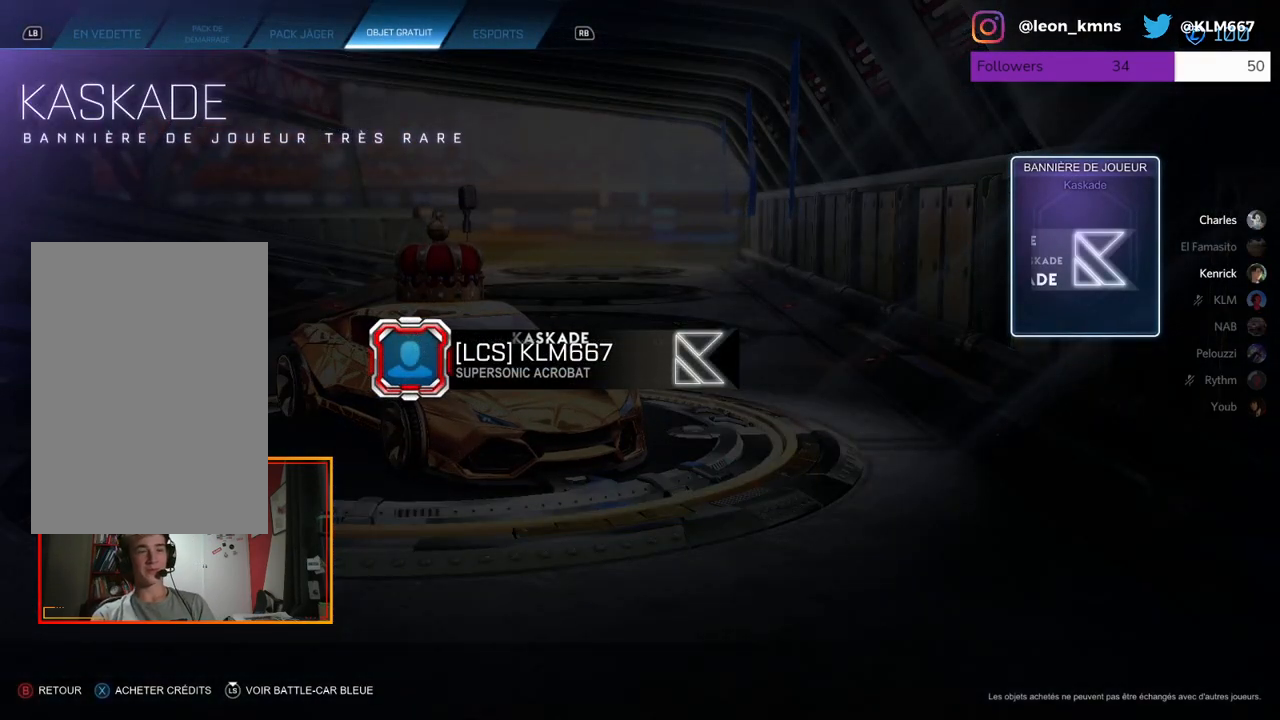
{"buttons": [], "left_stick": "center", "right_stick": "center", "events": [[283, "L3", "down"], [350, "R3", "down"], [417, "L3", "up"], [450, "R3", "up"]]}
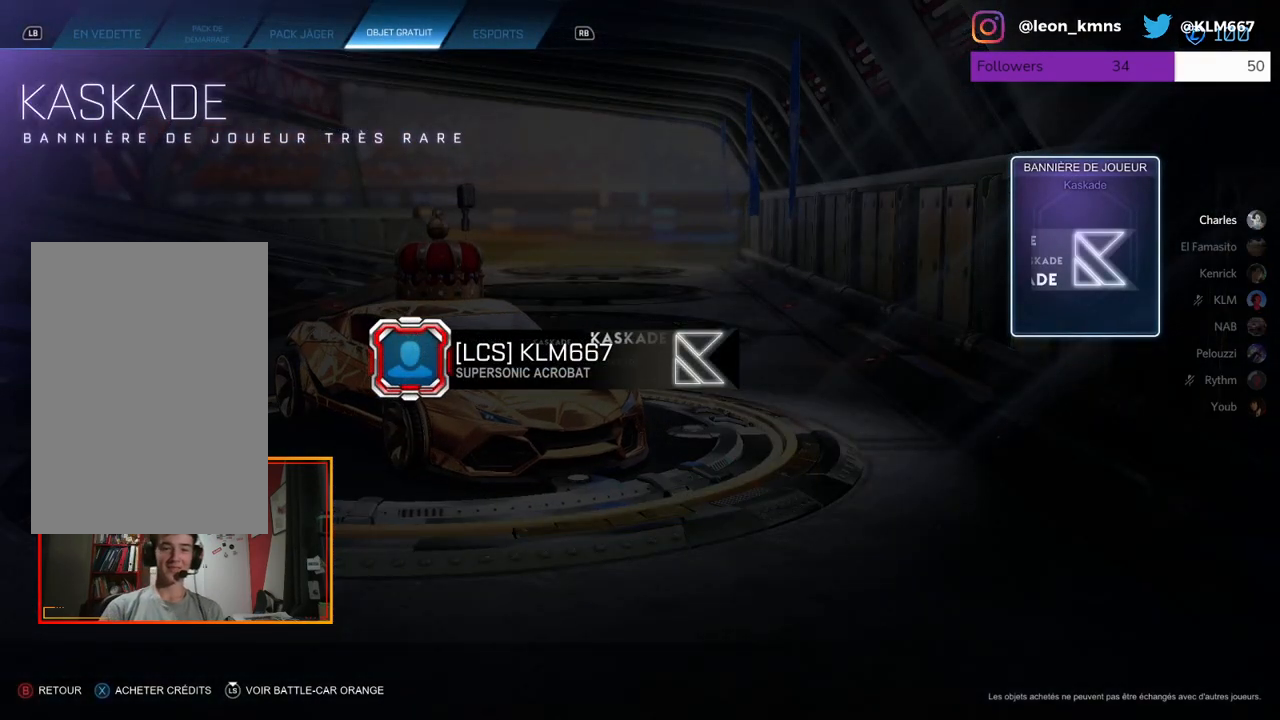
{"buttons": [], "left_stick": "center", "right_stick": "center", "events": []}
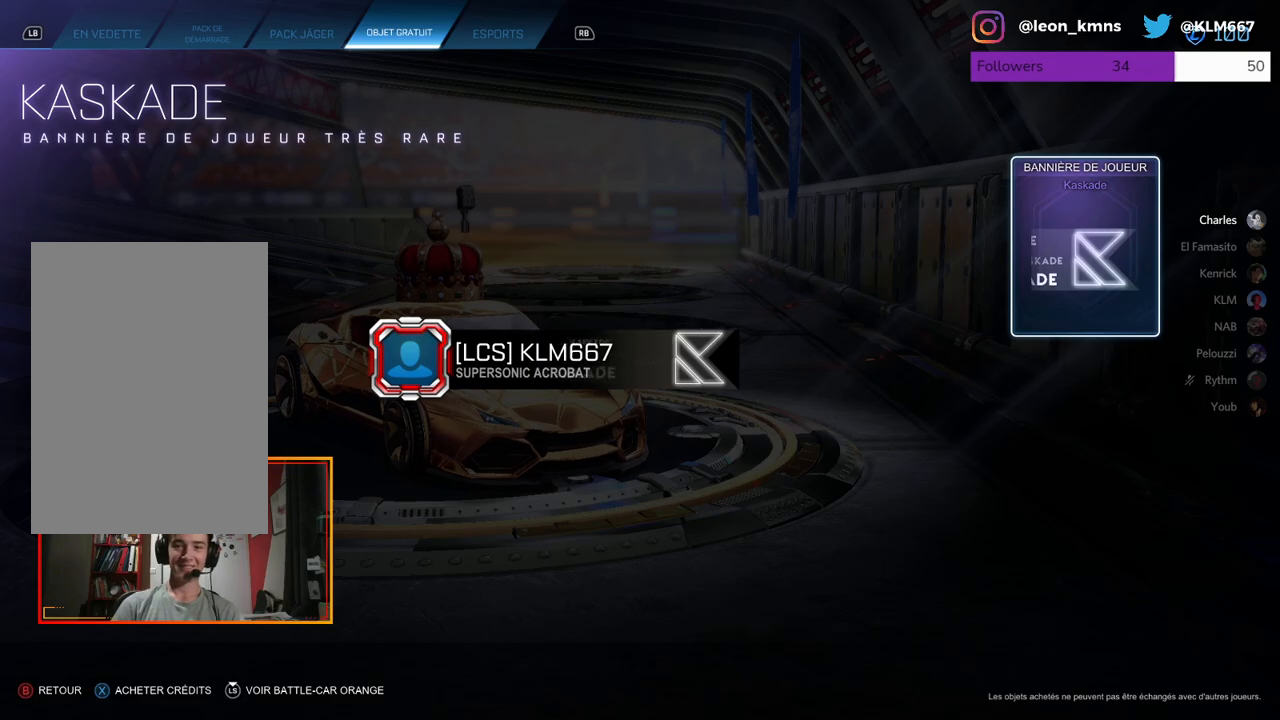
{"buttons": ["B"], "left_stick": "center", "right_stick": "center", "events": [[483, "B", "down"]]}
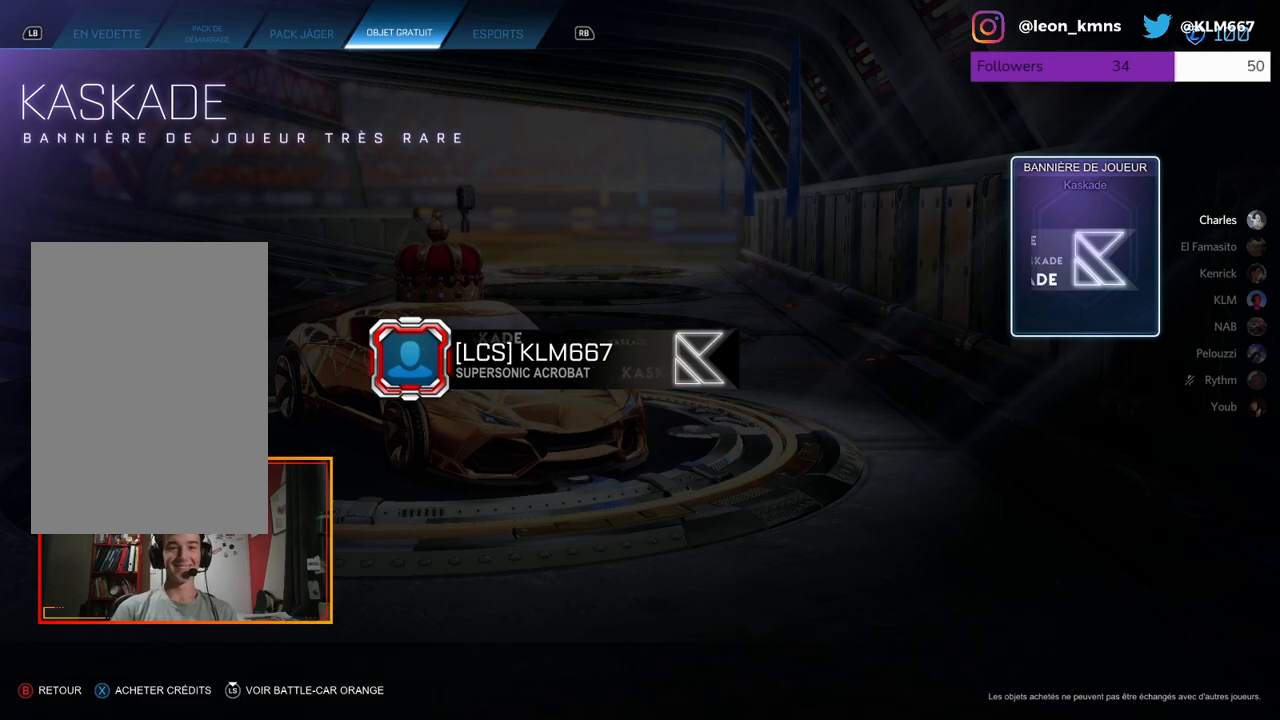
{"buttons": [], "left_stick": "center", "right_stick": "center", "events": [[100, "B", "up"]]}
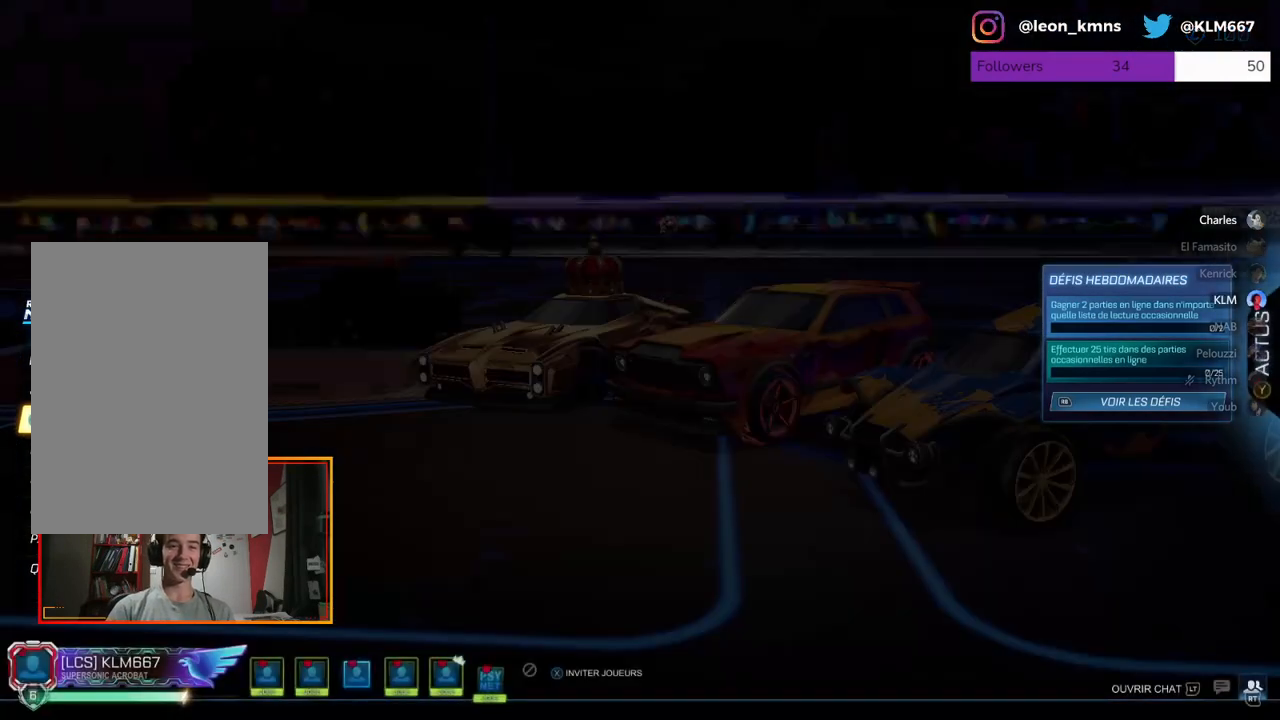
{"buttons": [], "left_stick": "center", "right_stick": "center", "events": []}
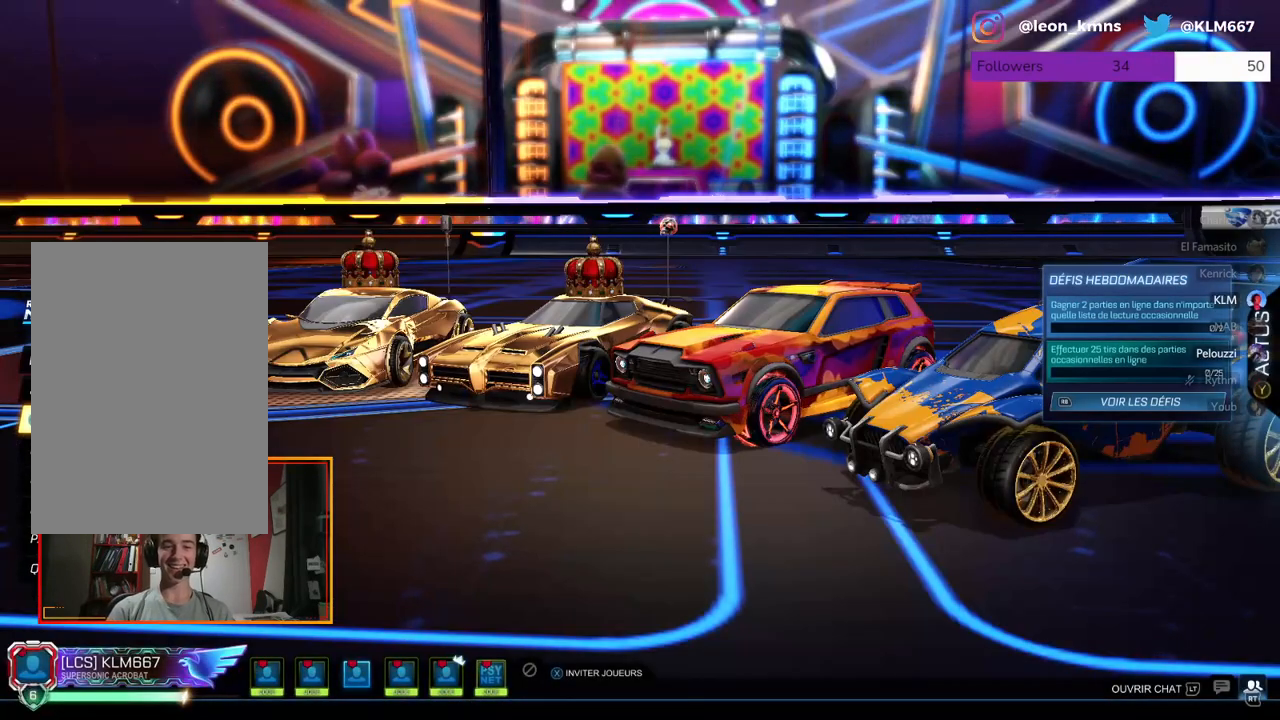
{"buttons": [], "left_stick": "up", "right_stick": "center", "events": [[383, "left_stick", "up"]]}
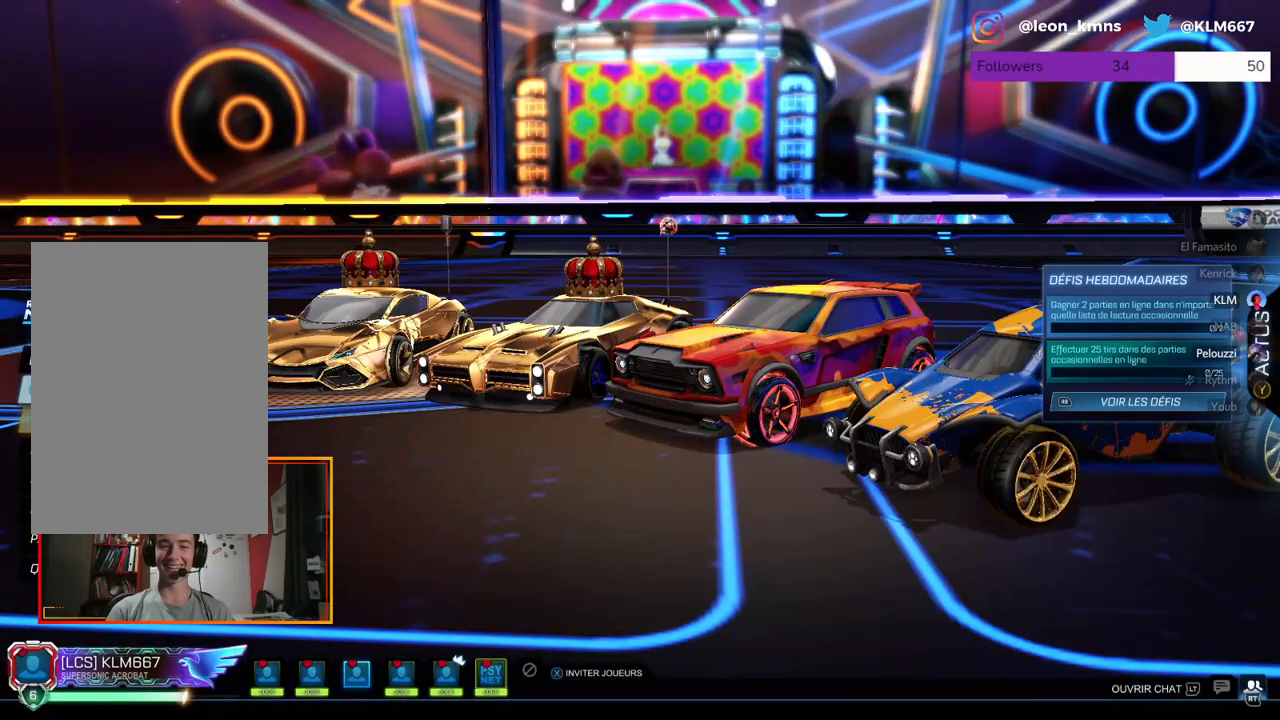
{"buttons": [], "left_stick": "up", "right_stick": "center", "events": [[50, "left_stick", "center"], [217, "left_stick", "down"], [400, "left_stick", "center"], [500, "left_stick", "up"]]}
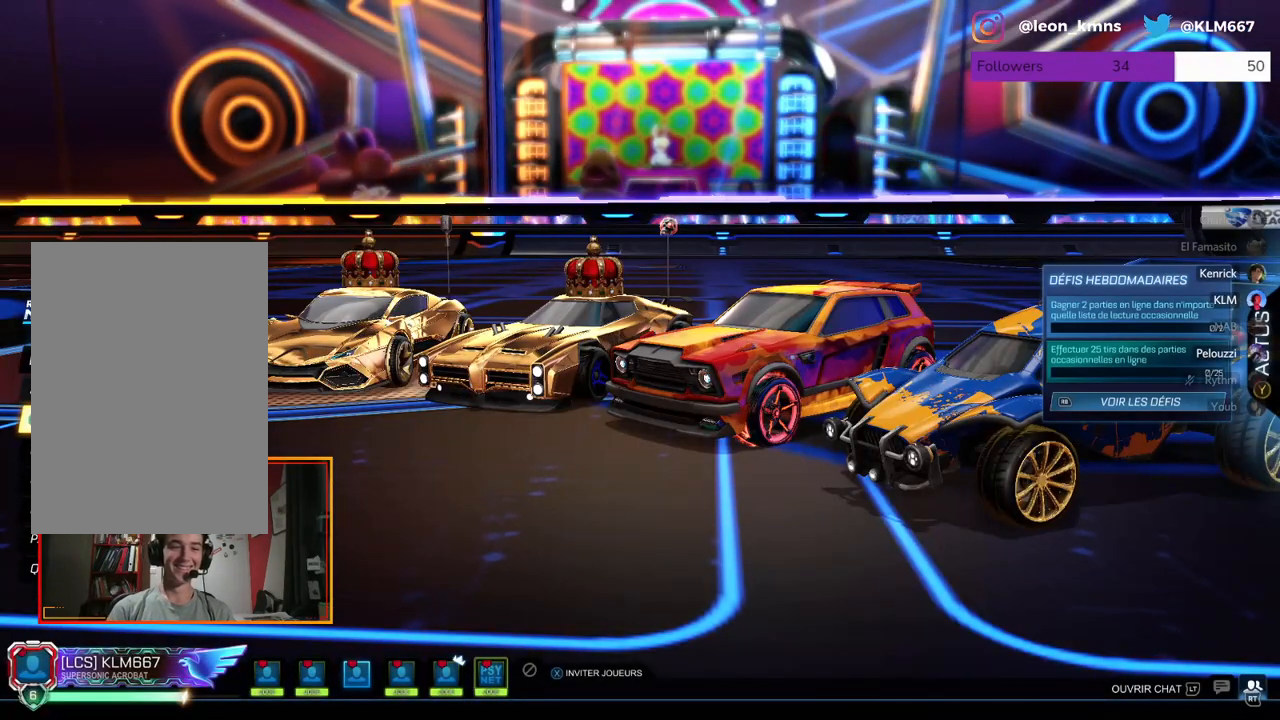
{"buttons": [], "left_stick": "center", "right_stick": "center", "events": [[183, "left_stick", "center"]]}
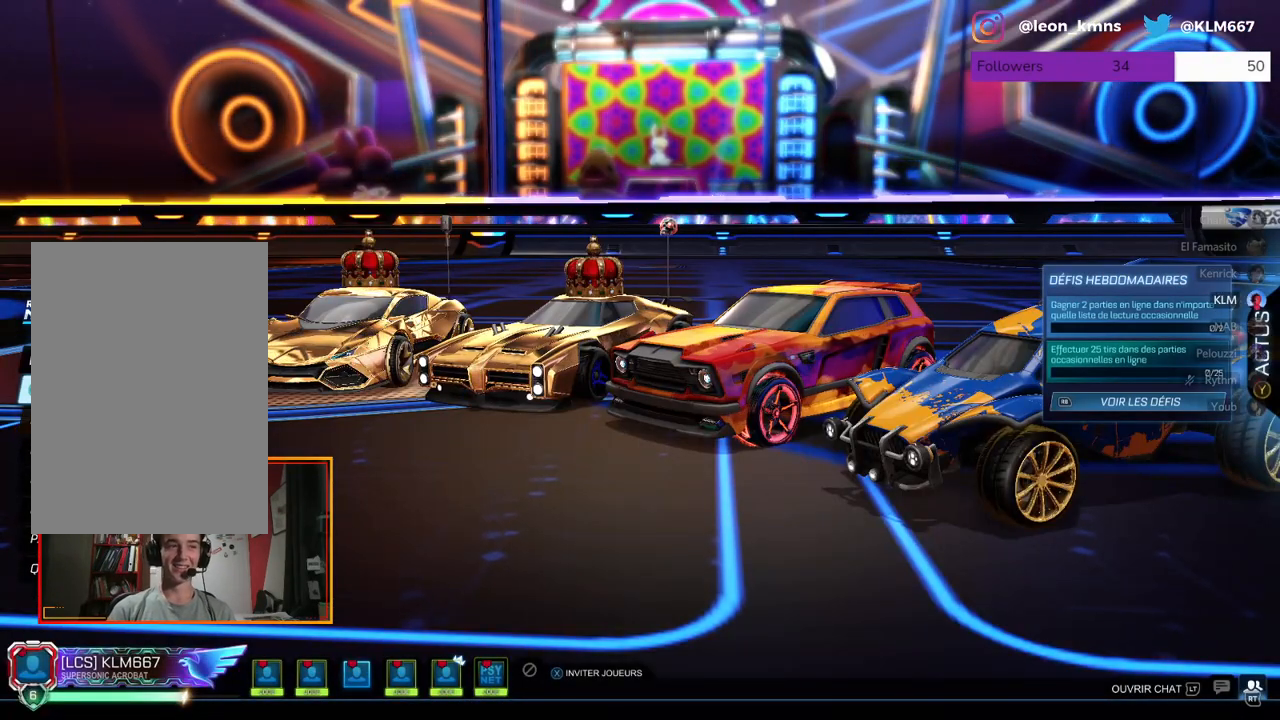
{"buttons": [], "left_stick": "center", "right_stick": "center", "events": []}
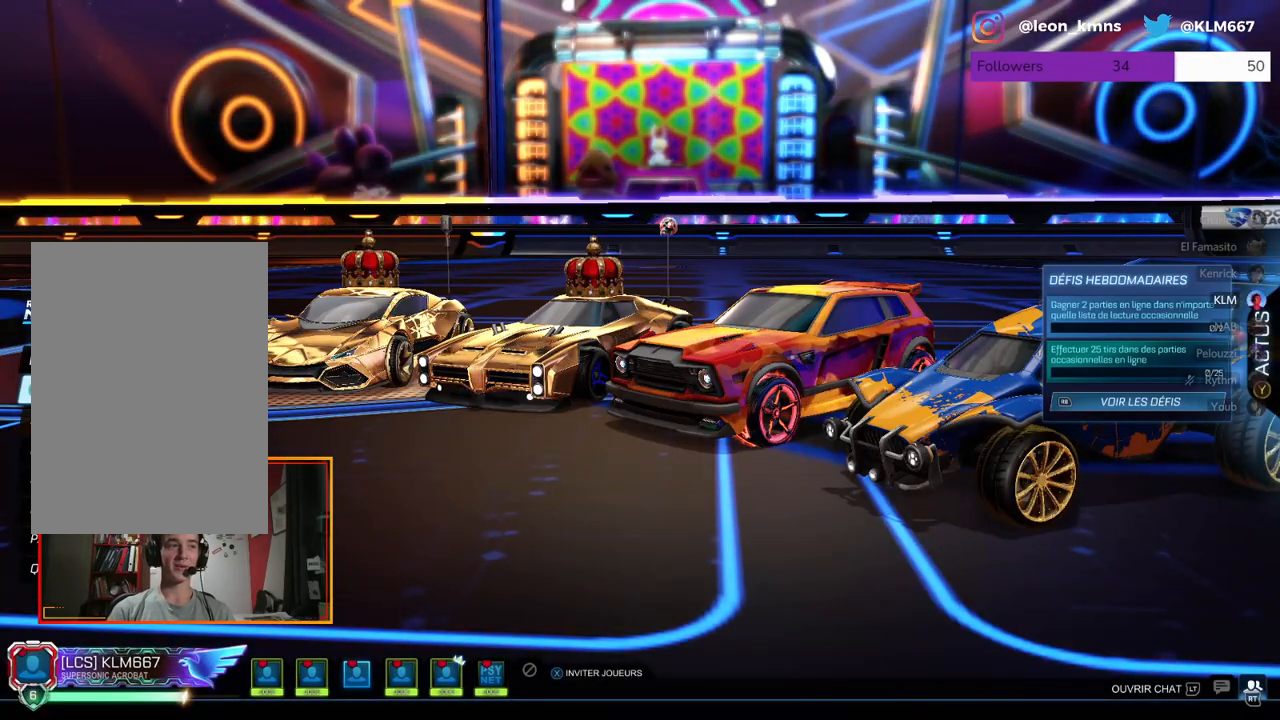
{"buttons": [], "left_stick": "center", "right_stick": "center", "events": []}
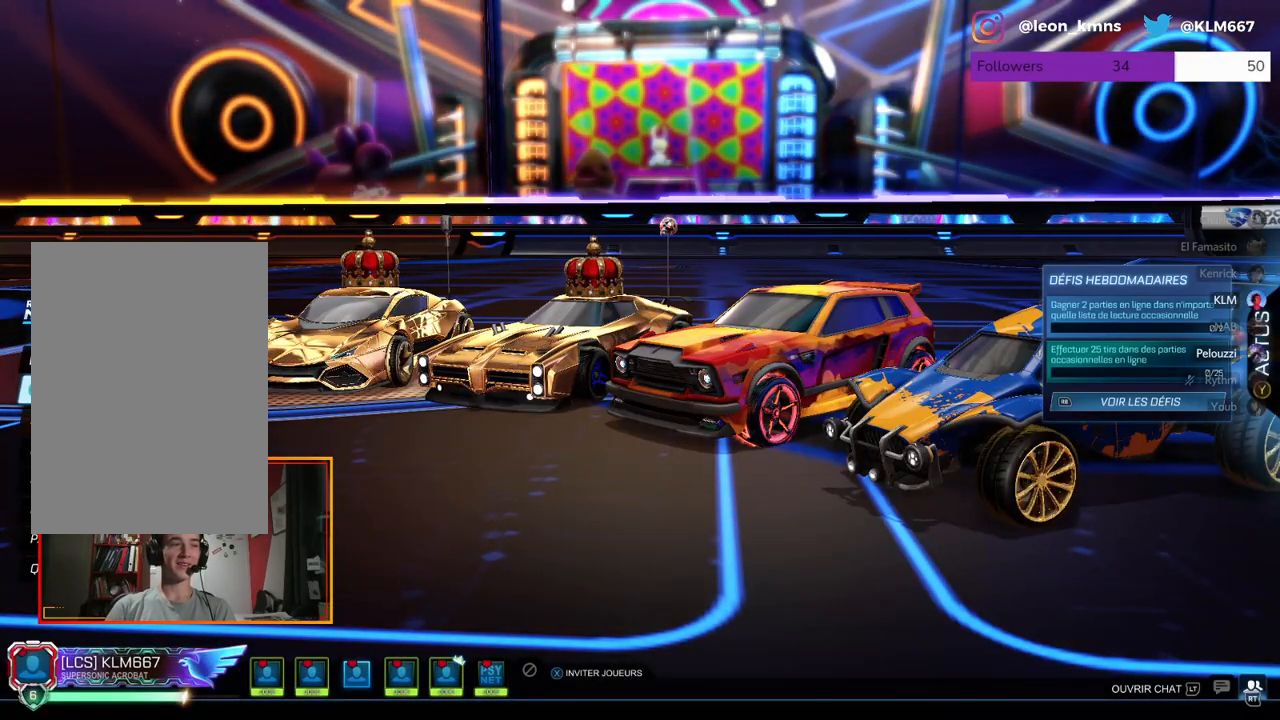
{"buttons": ["A"], "left_stick": "center", "right_stick": "center", "events": [[450, "A", "down"]]}
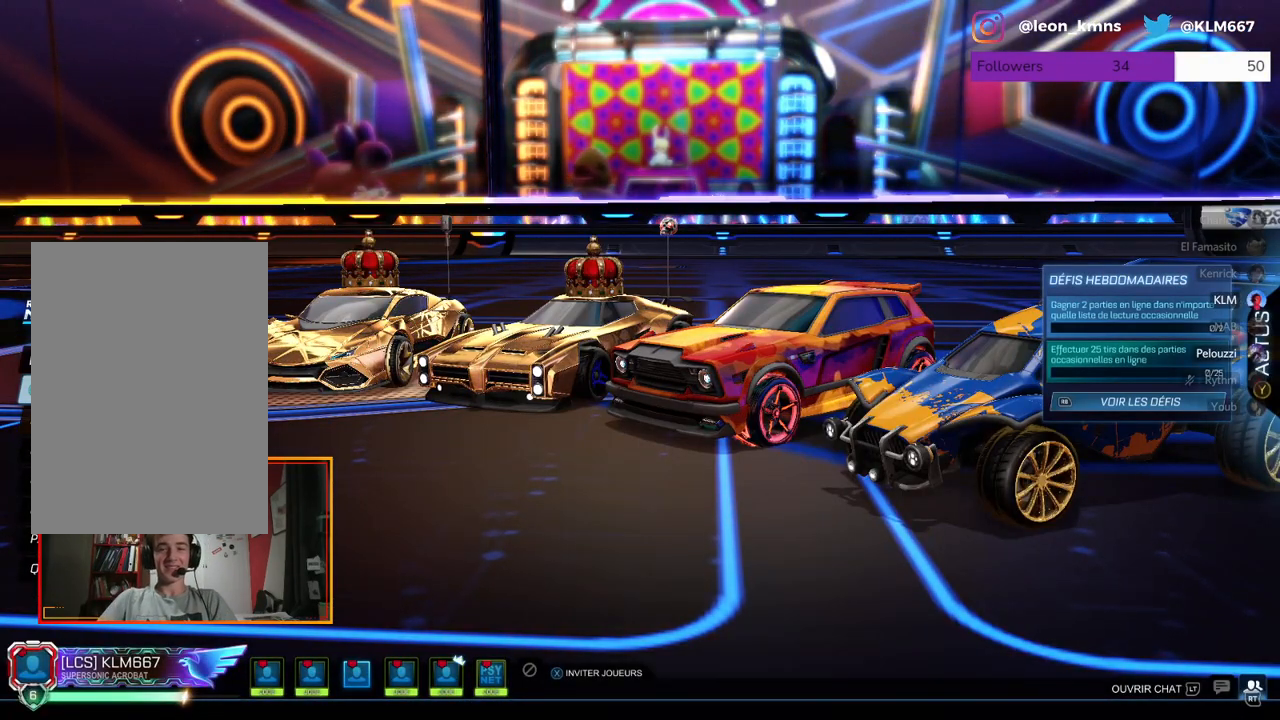
{"buttons": [], "left_stick": "center", "right_stick": "center", "events": [[17, "A", "up"]]}
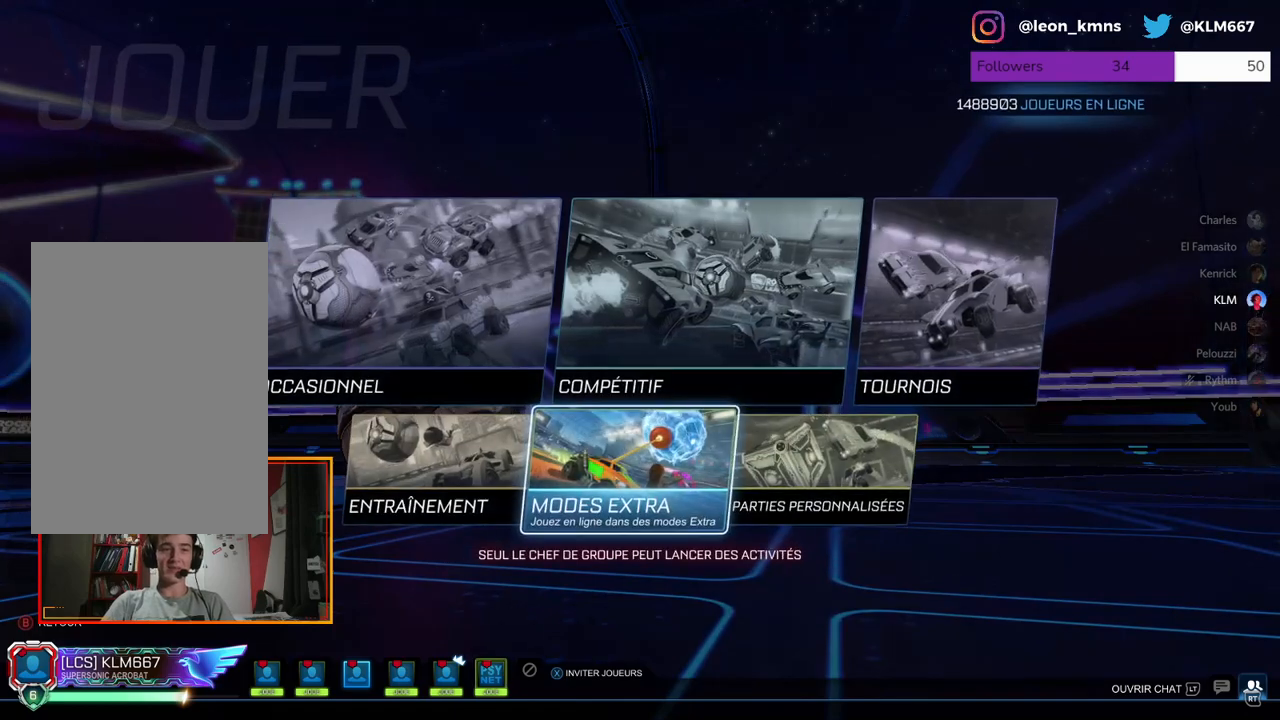
{"buttons": [], "left_stick": "down", "right_stick": "center", "events": [[467, "left_stick", "down"]]}
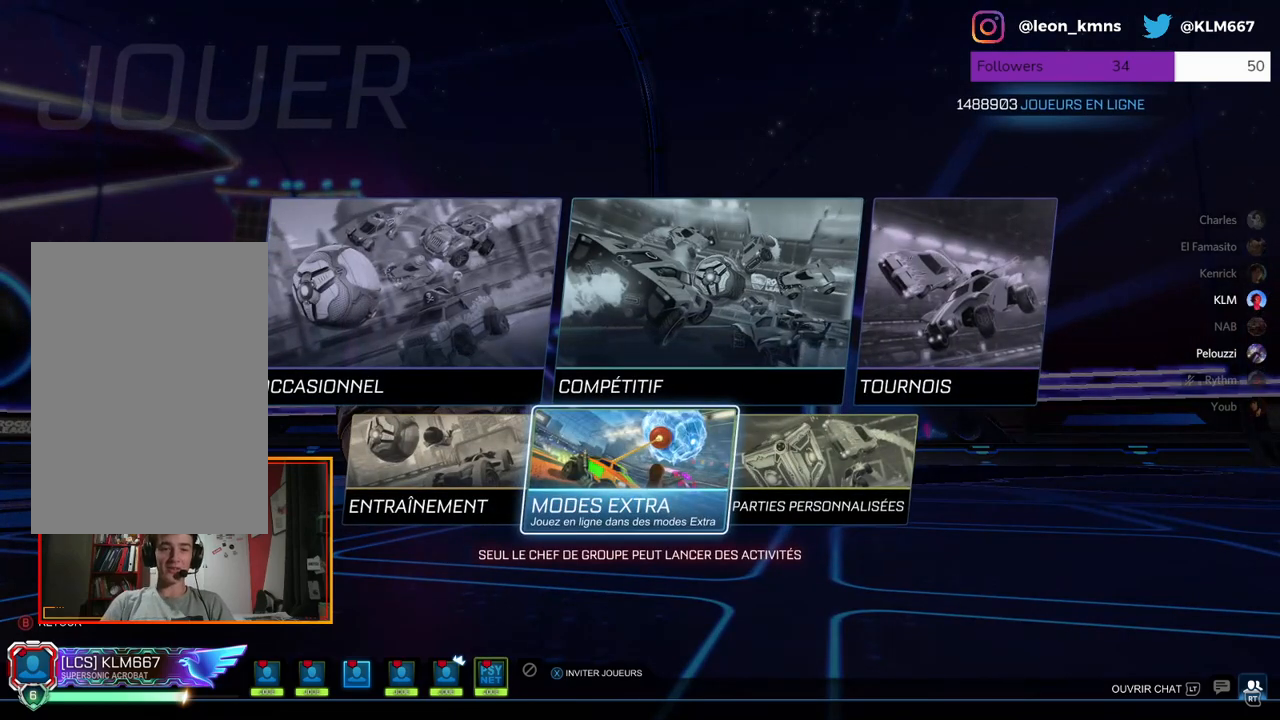
{"buttons": [], "left_stick": "center", "right_stick": "center", "events": [[150, "left_stick", "up"], [333, "left_stick", "center"]]}
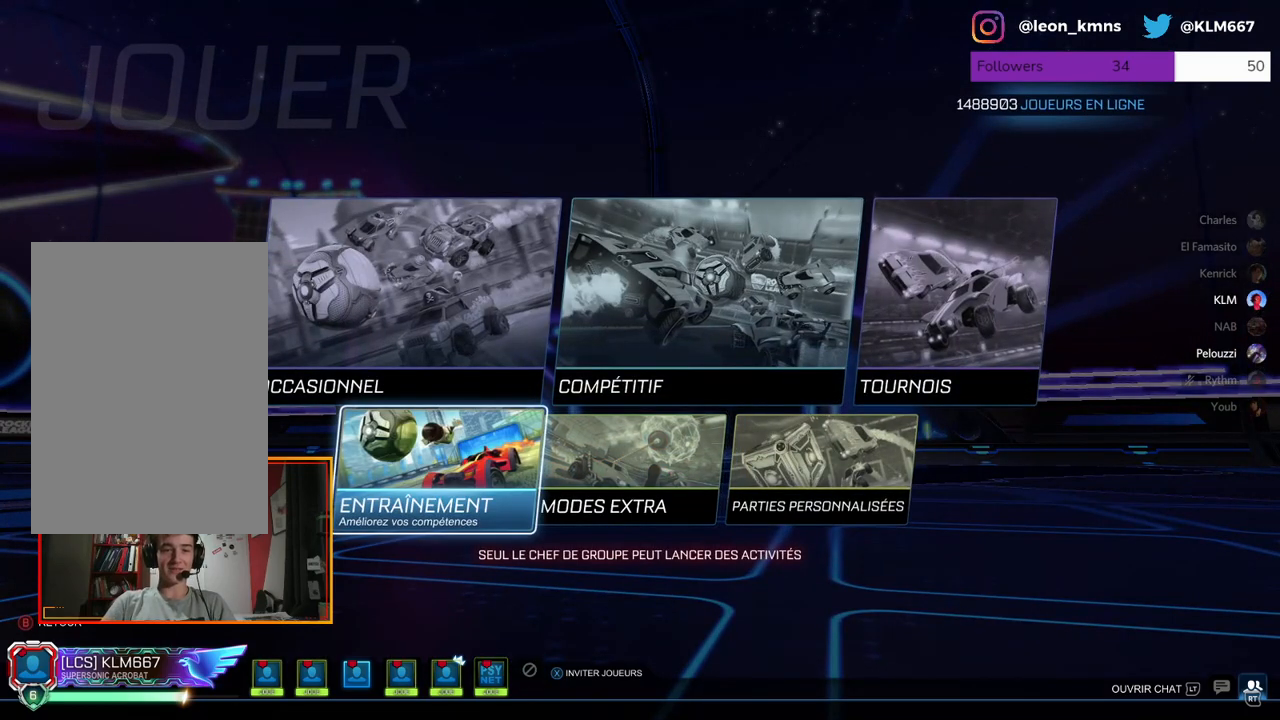
{"buttons": [], "left_stick": "center", "right_stick": "center", "events": [[133, "B", "down"], [250, "B", "up"]]}
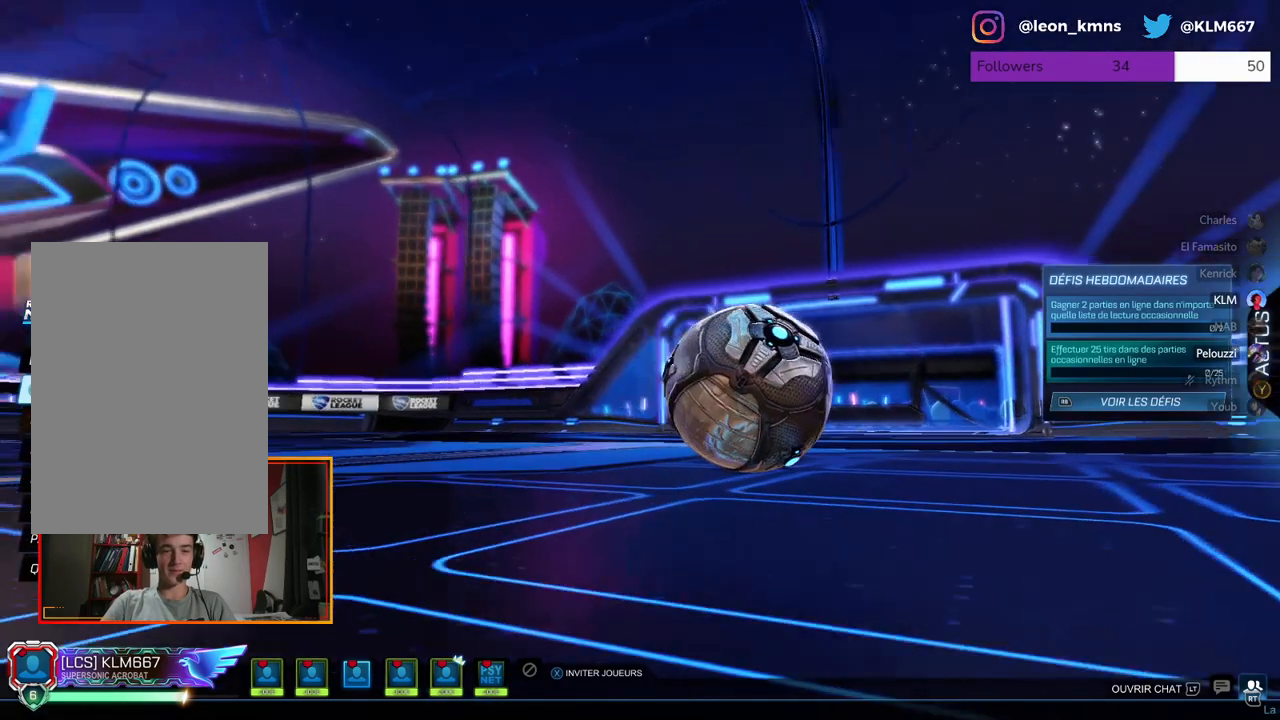
{"buttons": [], "left_stick": "down", "right_stick": "center", "events": [[333, "left_stick", "down"]]}
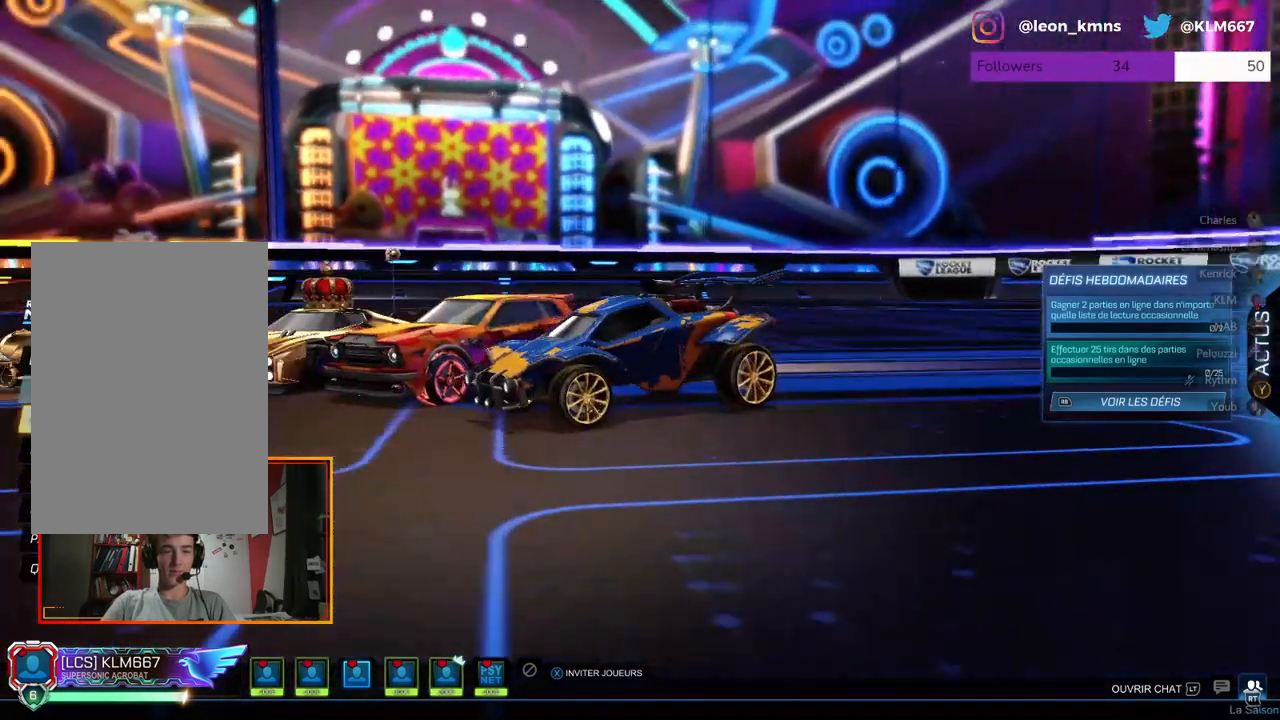
{"buttons": [], "left_stick": "center", "right_stick": "center", "events": [[50, "left_stick", "center"]]}
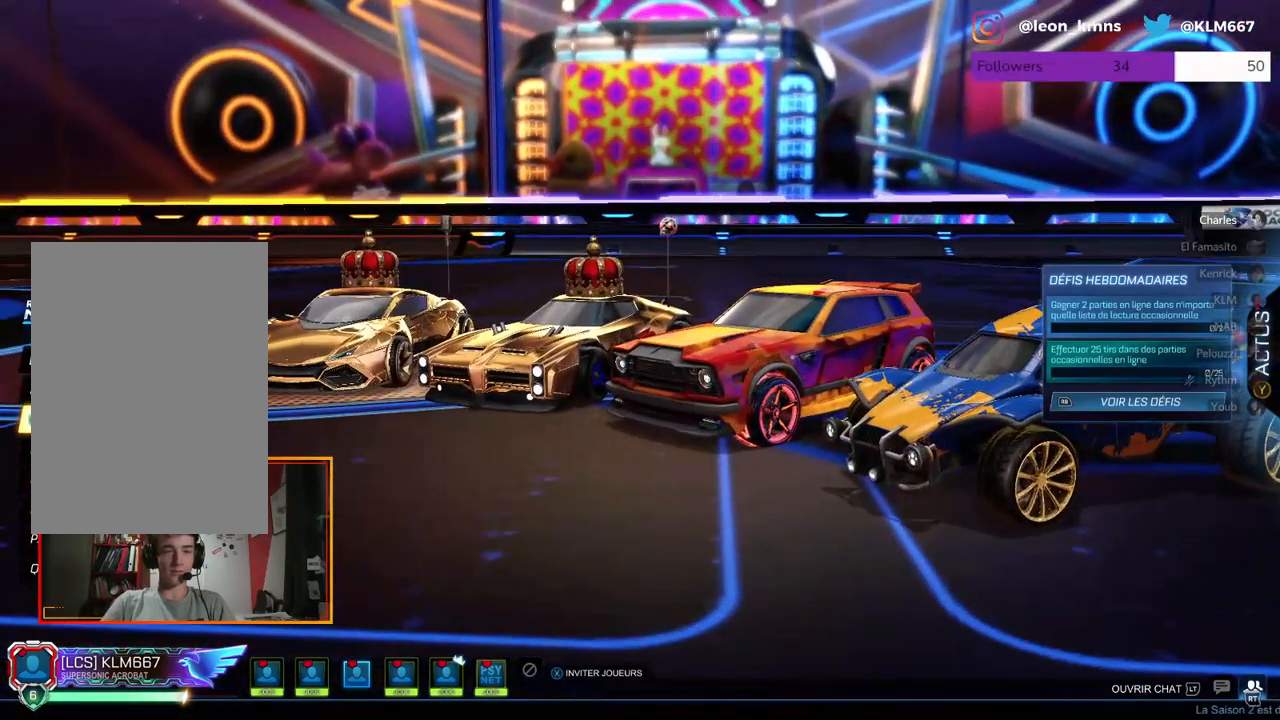
{"buttons": [], "left_stick": "down", "right_stick": "center", "events": [[17, "left_stick", "down"]]}
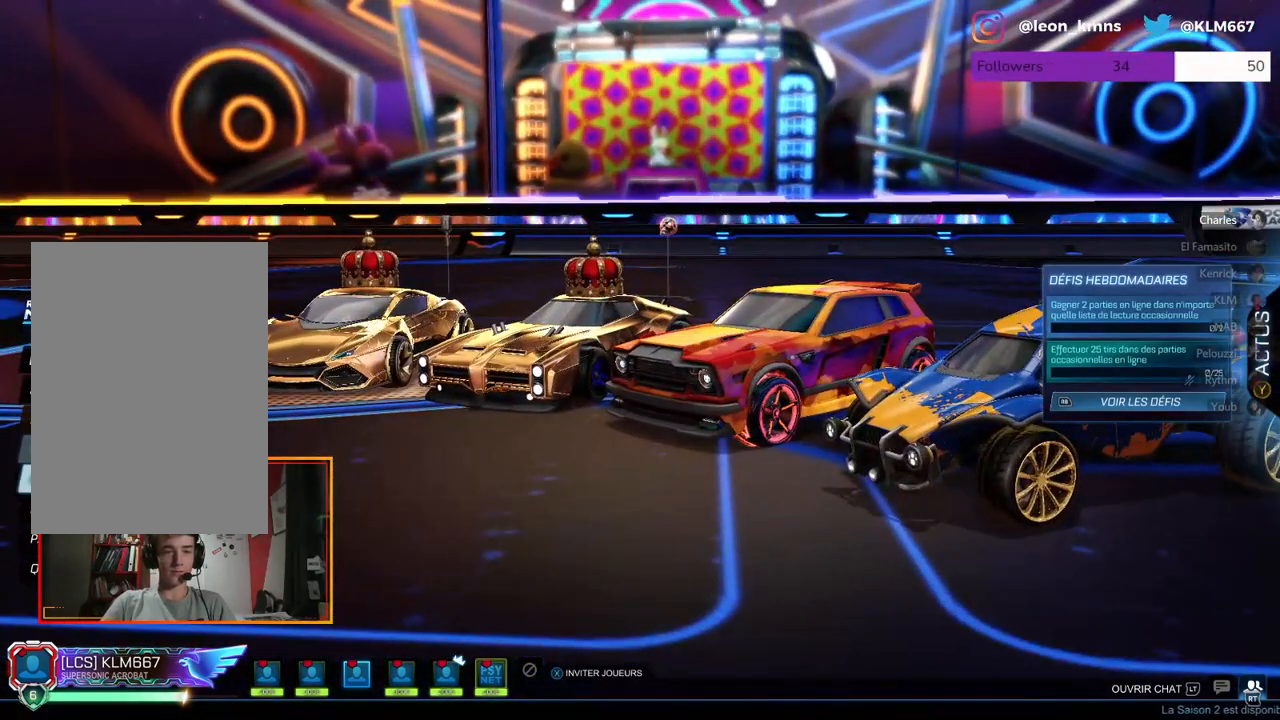
{"buttons": [], "left_stick": "center", "right_stick": "center", "events": [[367, "left_stick", "center"]]}
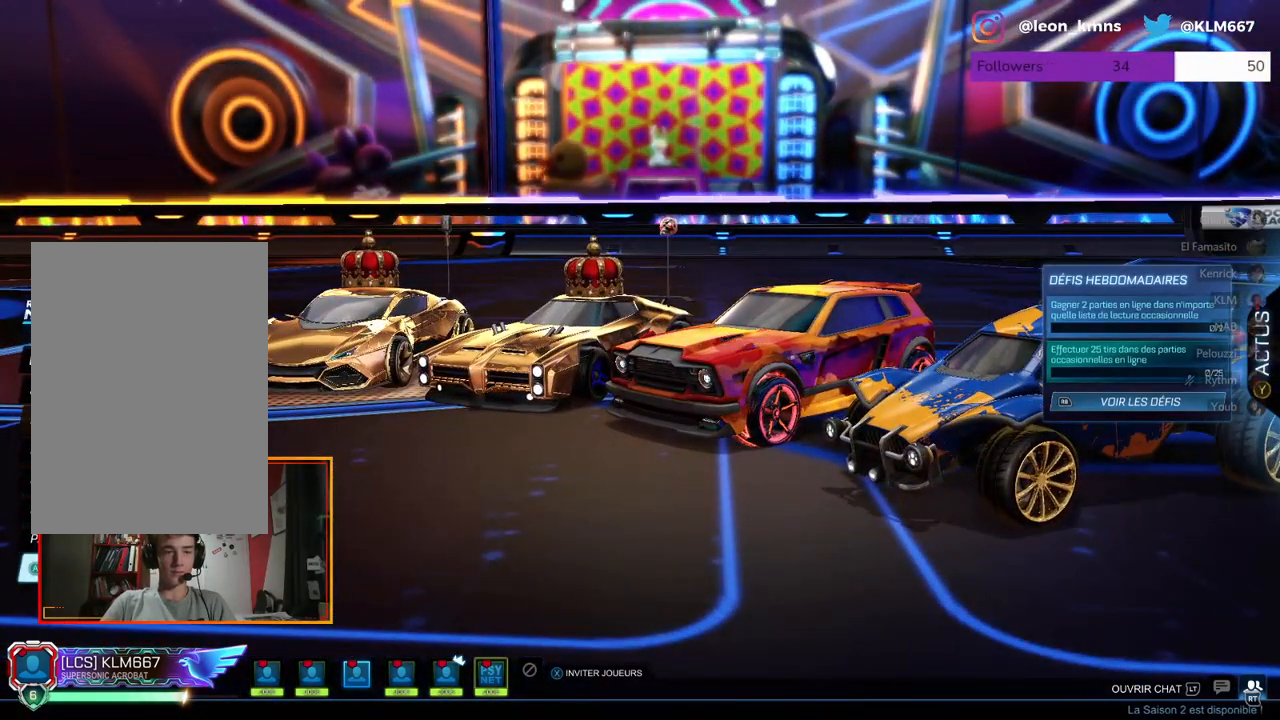
{"buttons": [], "left_stick": "center", "right_stick": "center", "events": [[50, "left_stick", "down"], [217, "left_stick", "center"], [317, "left_stick", "right"], [467, "left_stick", "center"]]}
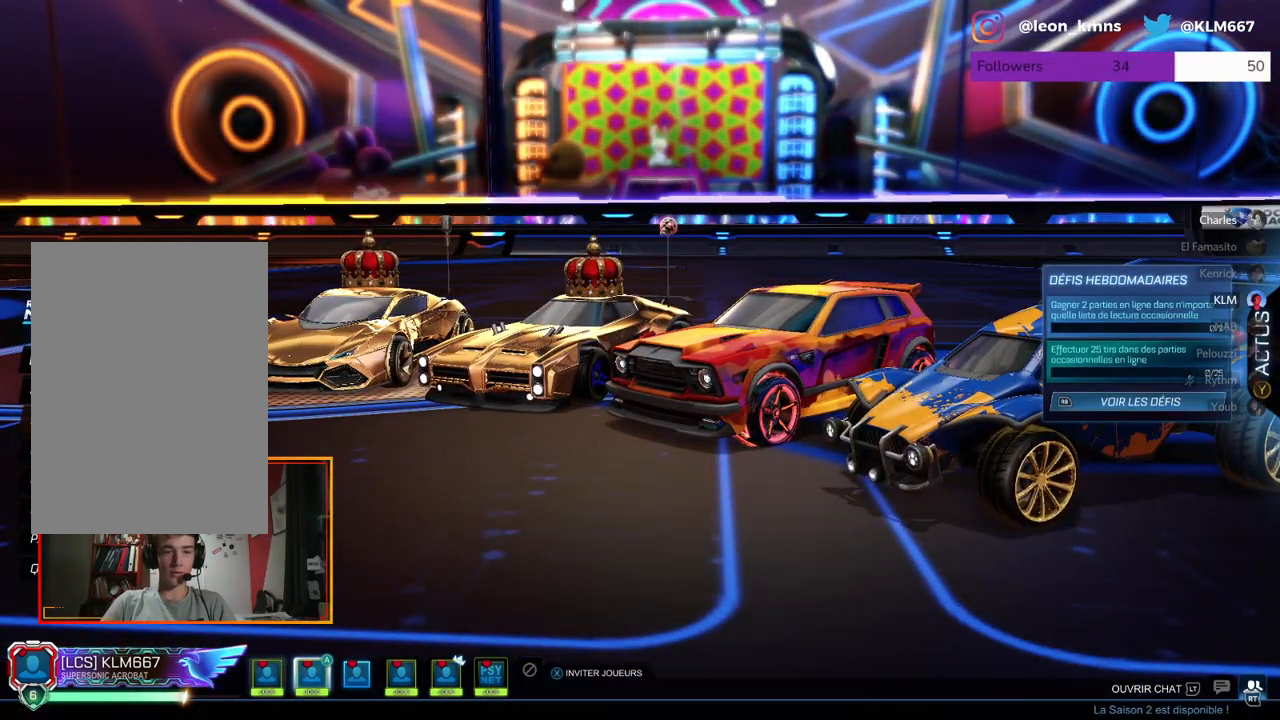
{"buttons": [], "left_stick": "center", "right_stick": "center", "events": [[33, "left_stick", "right"], [167, "A", "down"], [183, "left_stick", "center"], [283, "A", "up"]]}
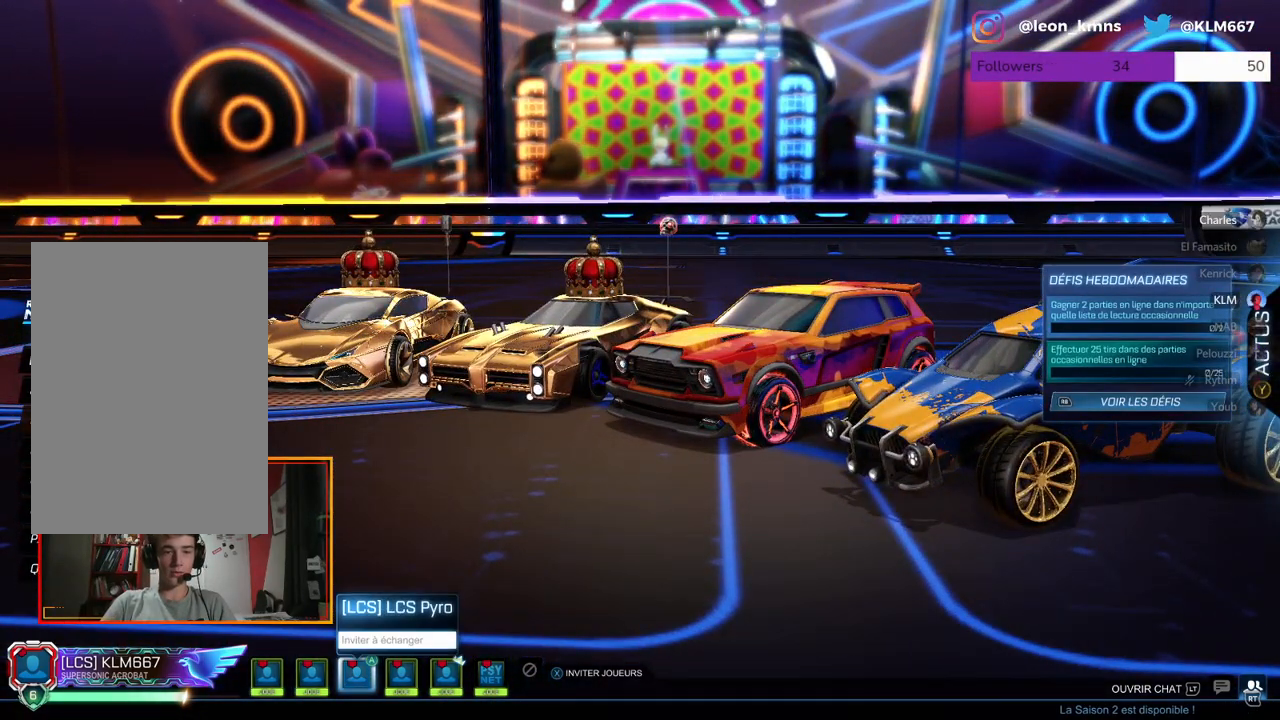
{"buttons": [], "left_stick": "center", "right_stick": "center", "events": [[333, "B", "down"], [450, "B", "up"]]}
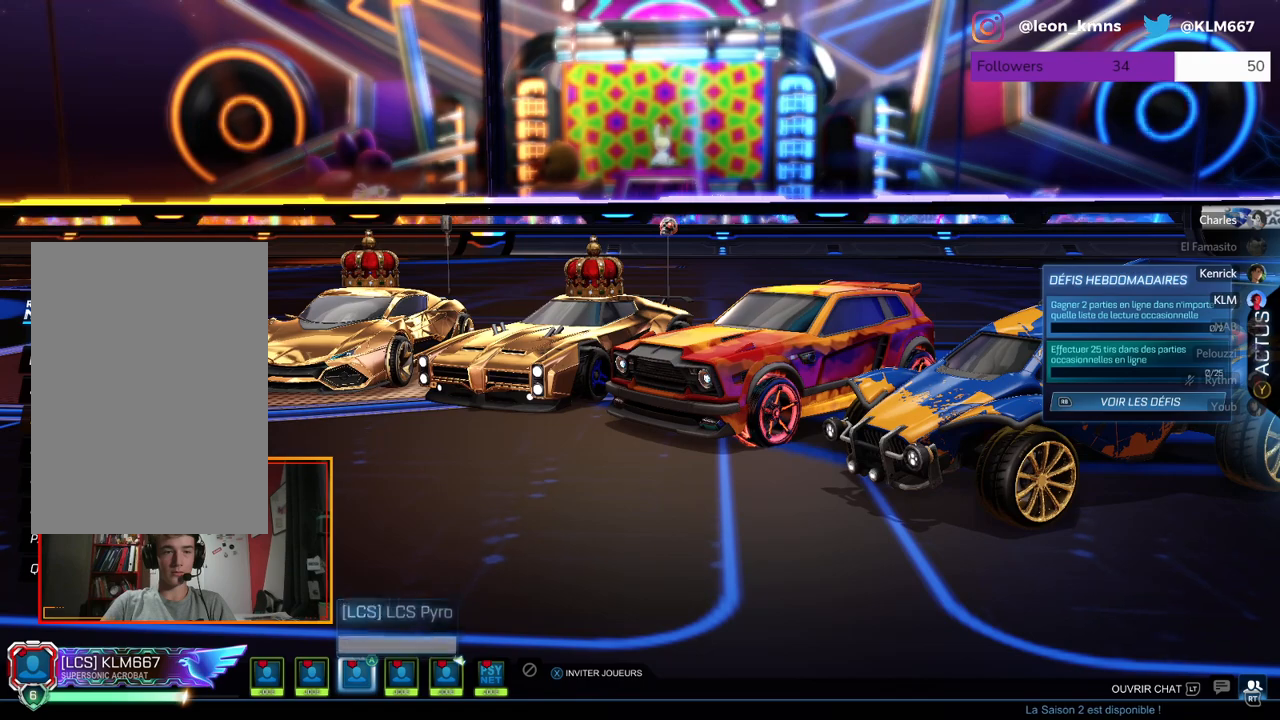
{"buttons": [], "left_stick": "up", "right_stick": "center", "events": [[67, "left_stick", "up"], [233, "left_stick", "center"], [283, "left_stick", "up"]]}
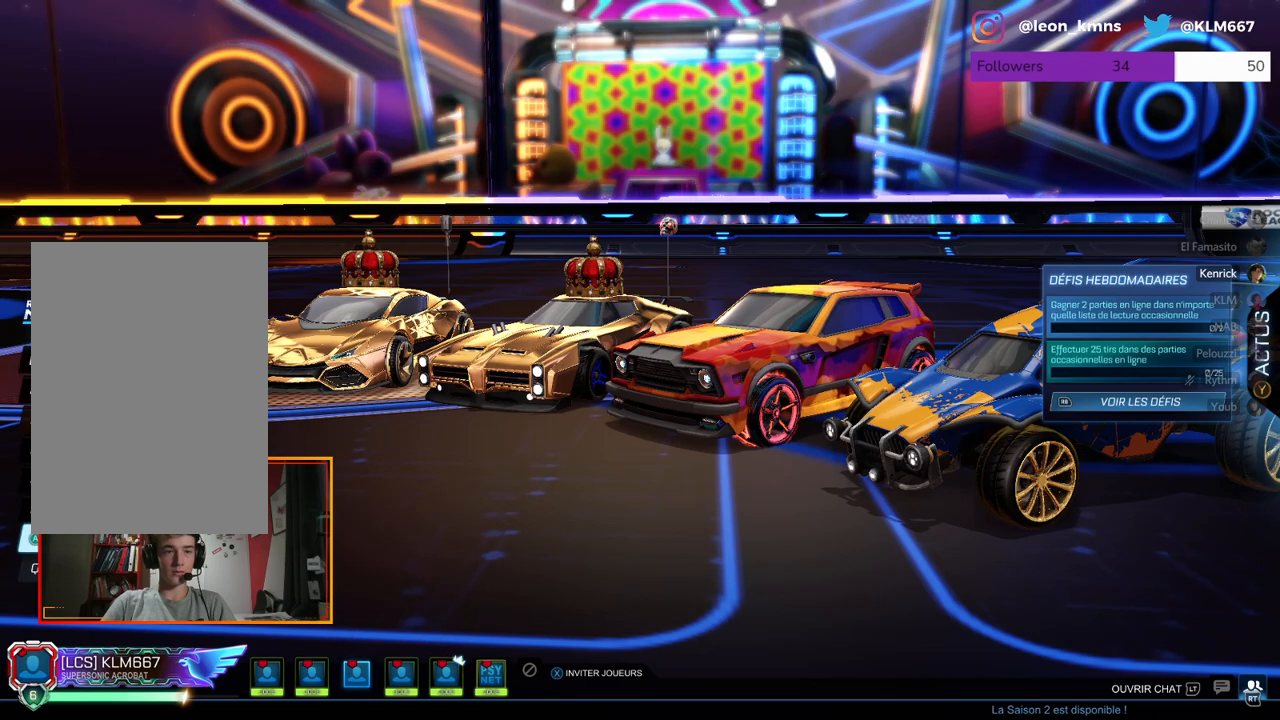
{"buttons": [], "left_stick": "up", "right_stick": "center", "events": []}
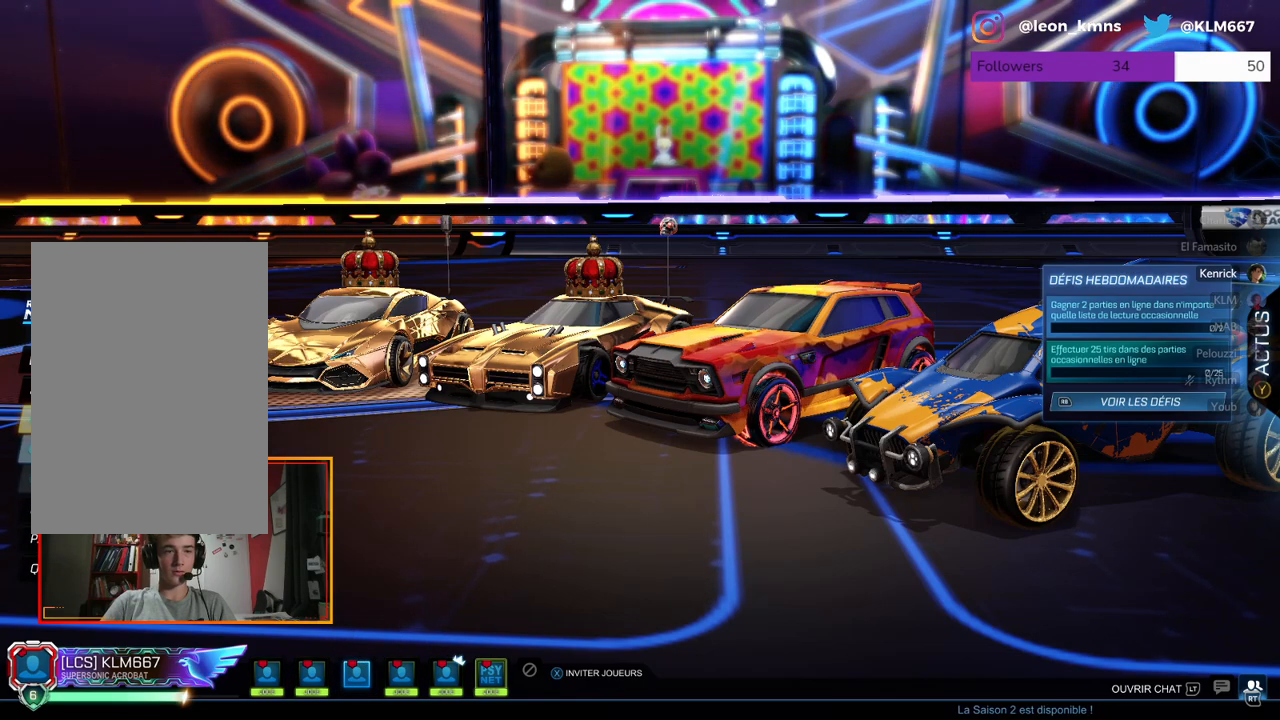
{"buttons": ["A"], "left_stick": "center", "right_stick": "center", "events": [[50, "left_stick", "center"], [333, "left_stick", "up"], [483, "A", "down"], [483, "left_stick", "center"]]}
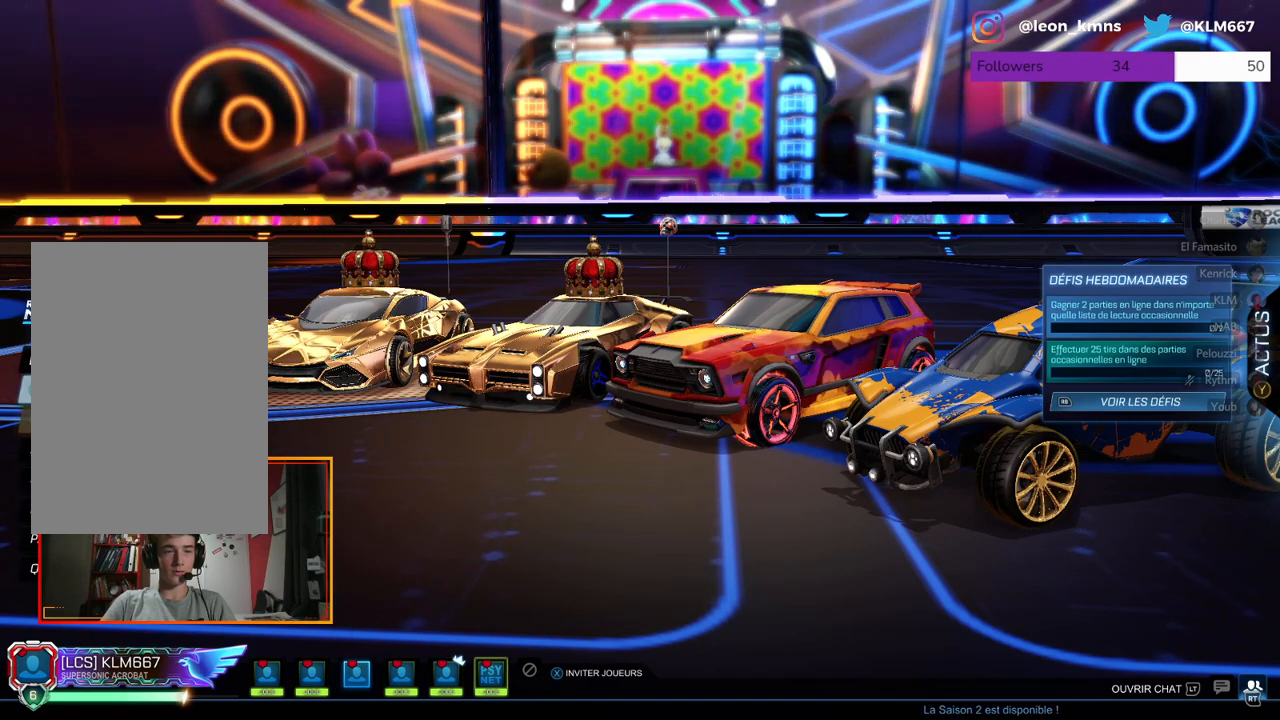
{"buttons": [], "left_stick": "down", "right_stick": "center", "events": [[100, "A", "up"], [417, "left_stick", "down"]]}
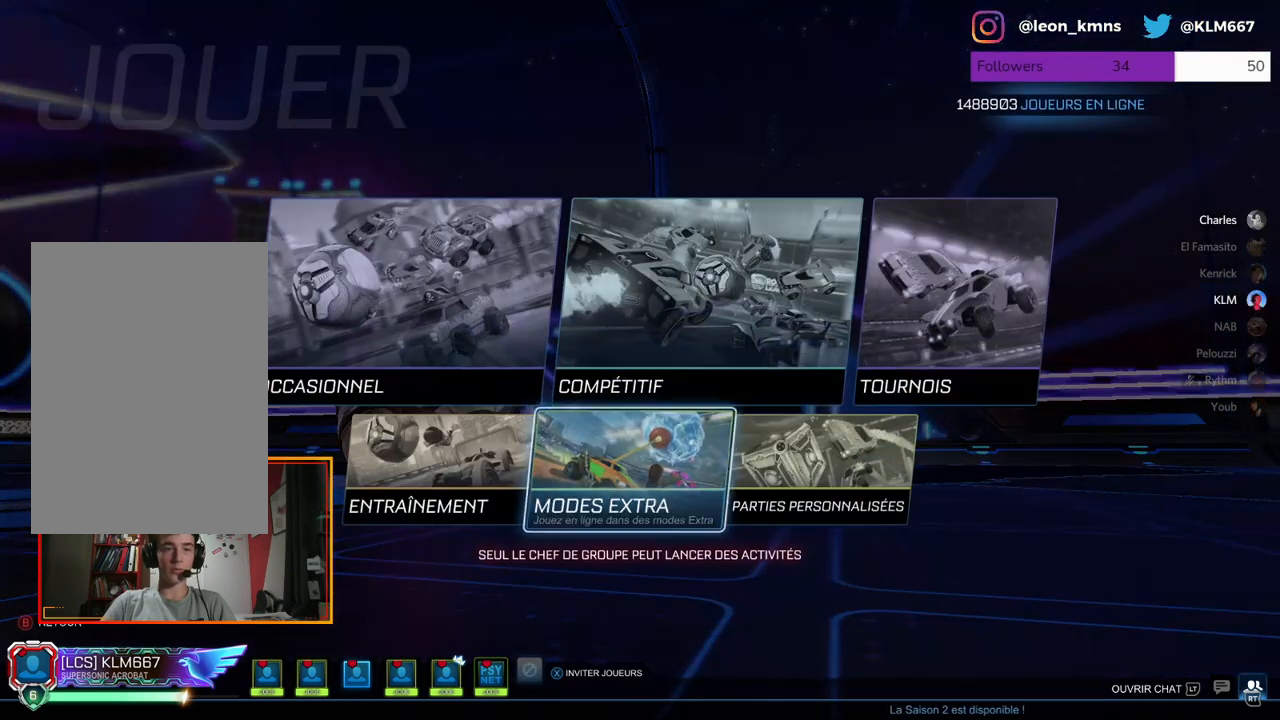
{"buttons": [], "left_stick": "up", "right_stick": "center", "events": [[117, "left_stick", "center"], [200, "left_stick", "right"], [350, "left_stick", "center"], [467, "left_stick", "up"]]}
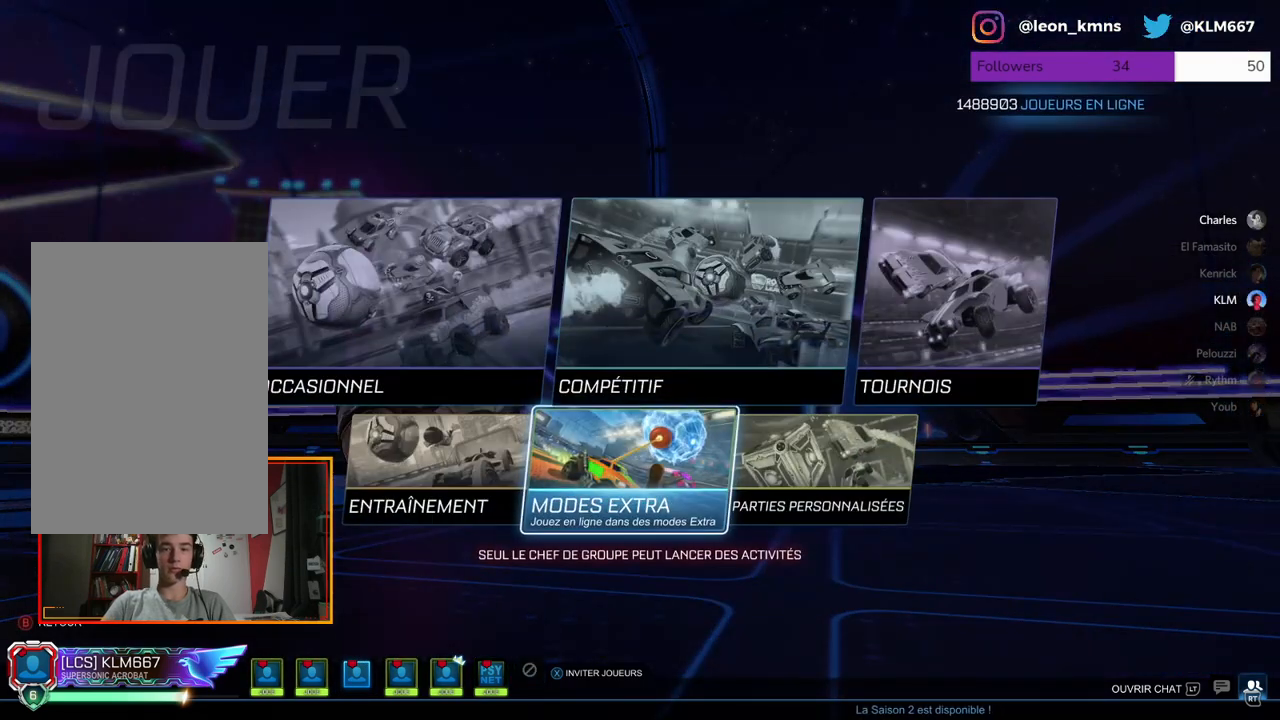
{"buttons": [], "left_stick": "center", "right_stick": "center", "events": [[117, "left_stick", "center"], [250, "left_stick", "down-right"], [400, "left_stick", "center"]]}
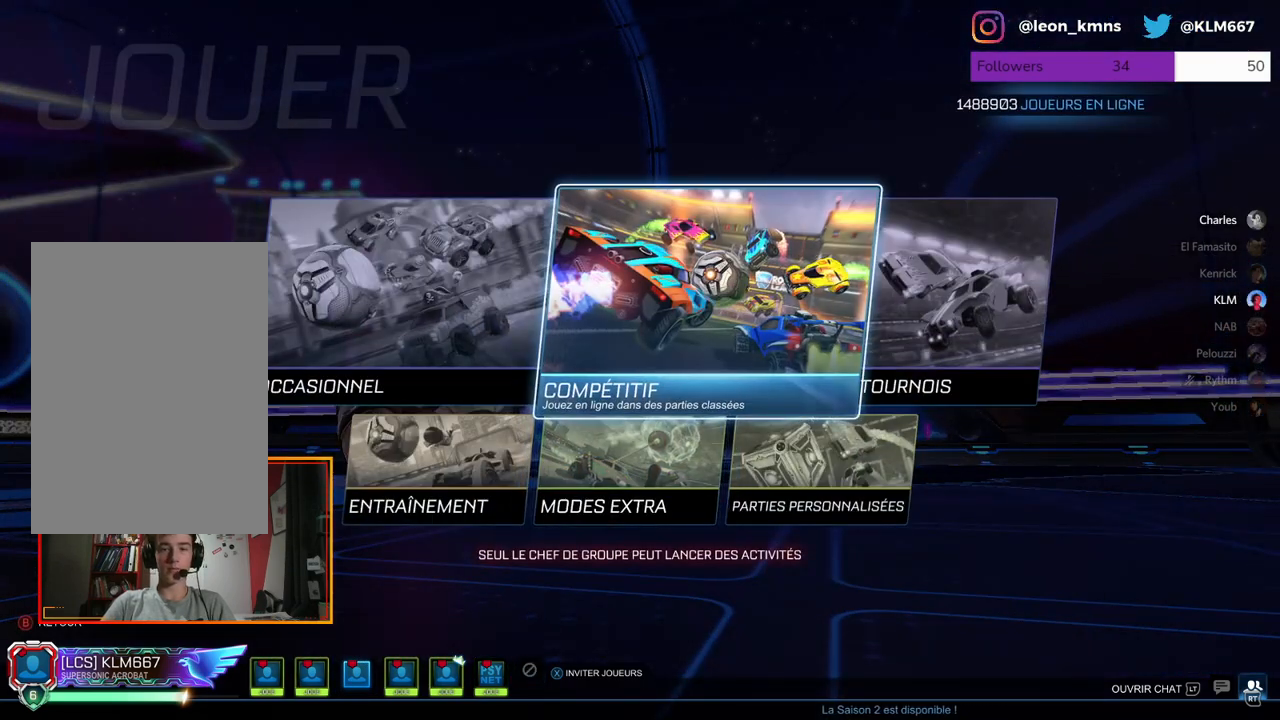
{"buttons": [], "left_stick": "center", "right_stick": "center", "events": [[67, "left_stick", "down"], [233, "left_stick", "center"], [283, "left_stick", "right"], [433, "left_stick", "center"]]}